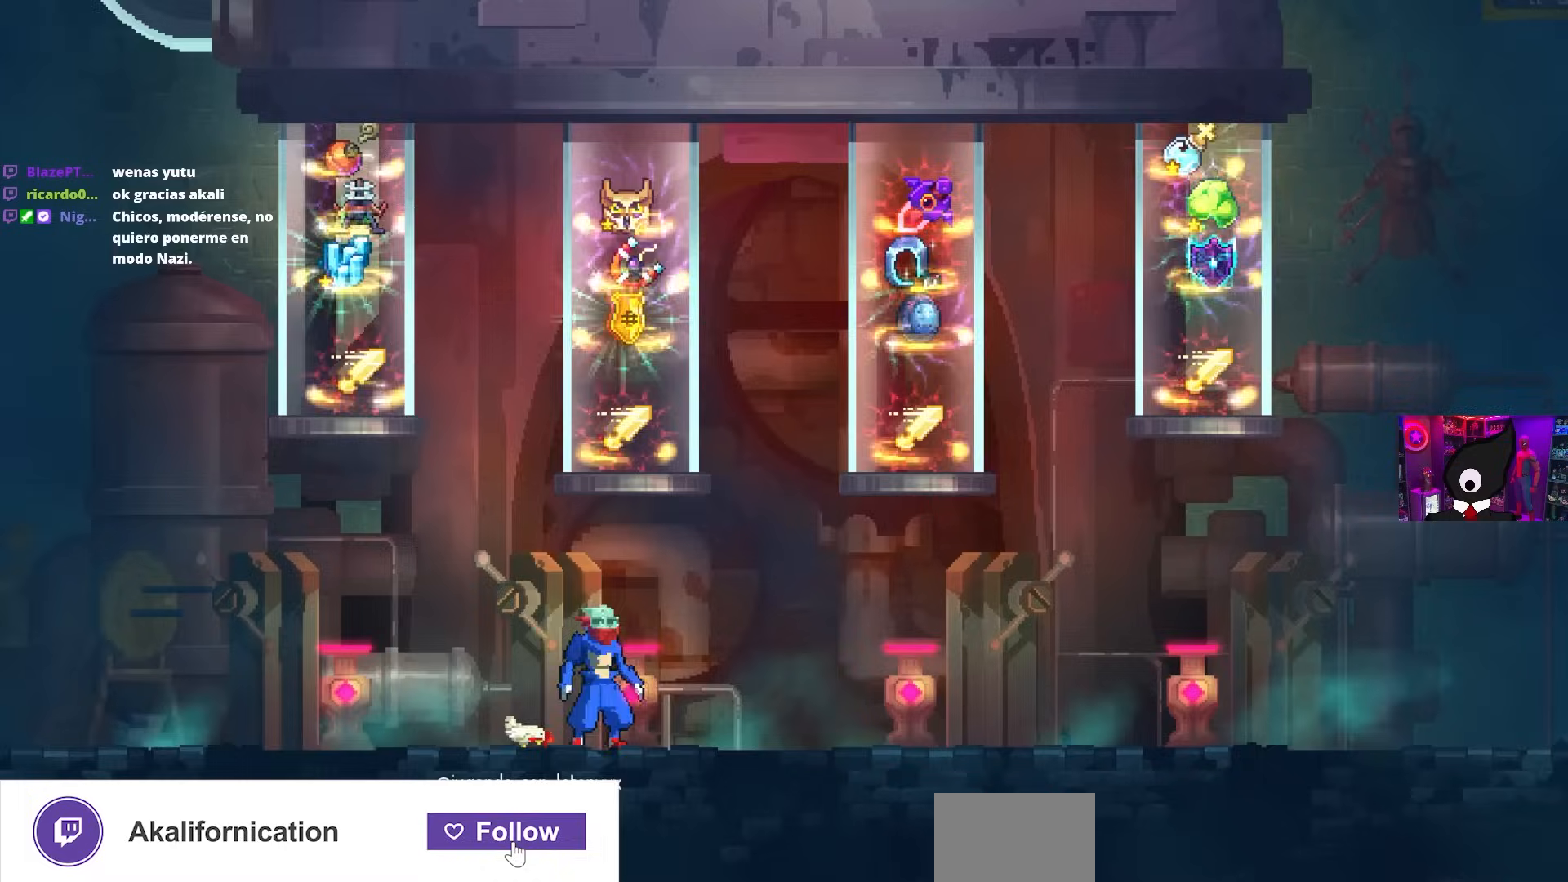
Gameplay with a controller (PlayStation layout); each line is a JSON object with the inputs held at the frame after it. "events" lists button and stick changes between this image and that frame as [ms after this image, input, new state], when the widget could be followed in between.
{"buttons": [], "left_stick": "center", "right_stick": "center", "events": [[17, "DPAD_RIGHT", "down"], [317, "DPAD_RIGHT", "up"]]}
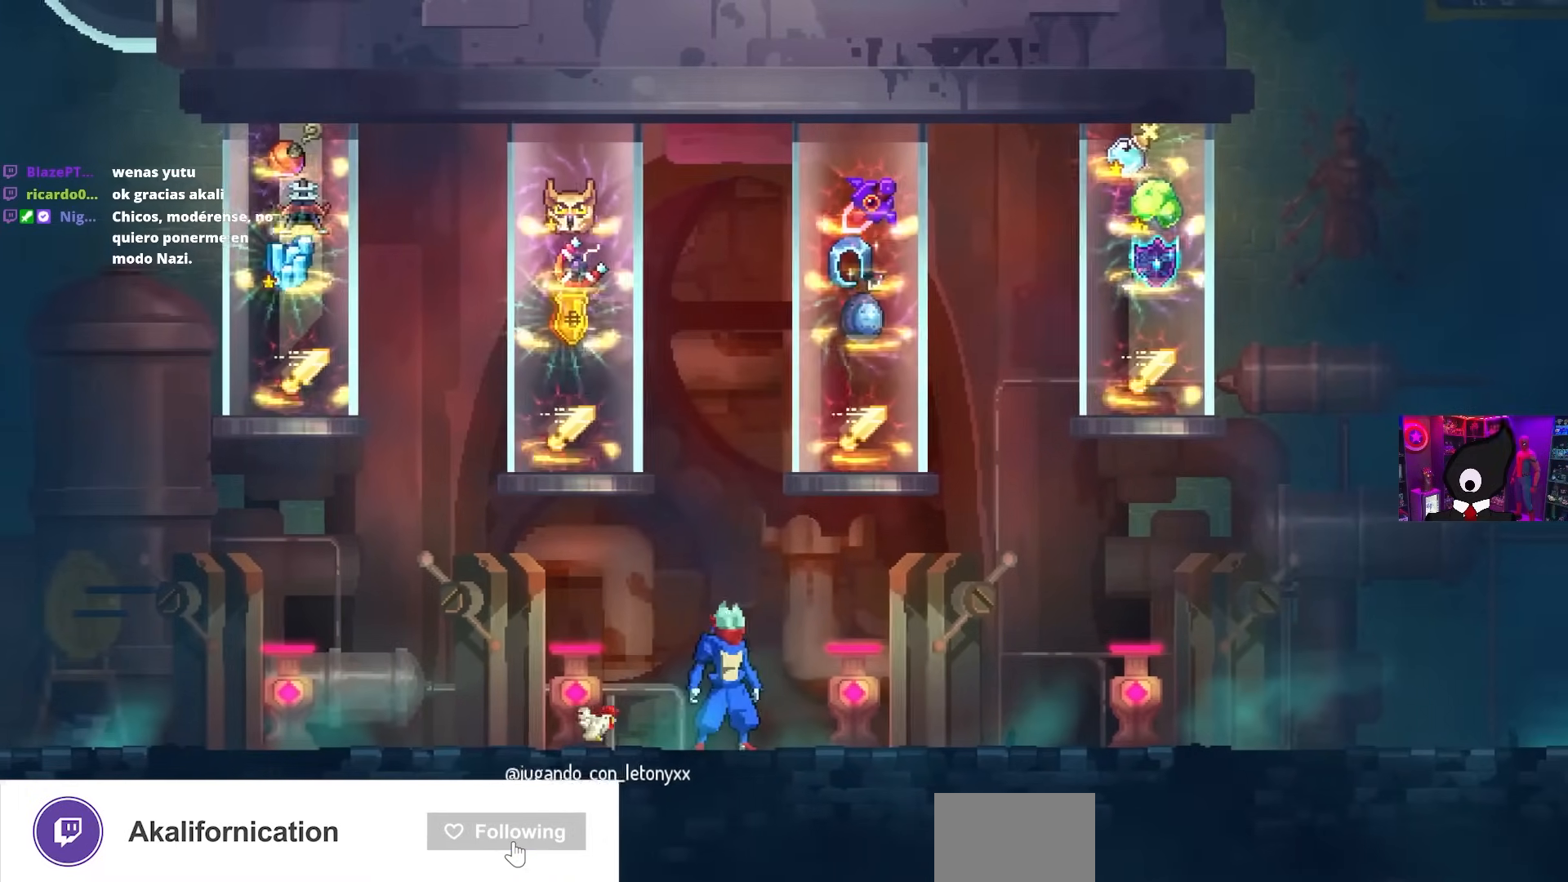
{"buttons": ["DPAD_RIGHT"], "left_stick": "center", "right_stick": "center", "events": [[167, "DPAD_RIGHT", "down"]]}
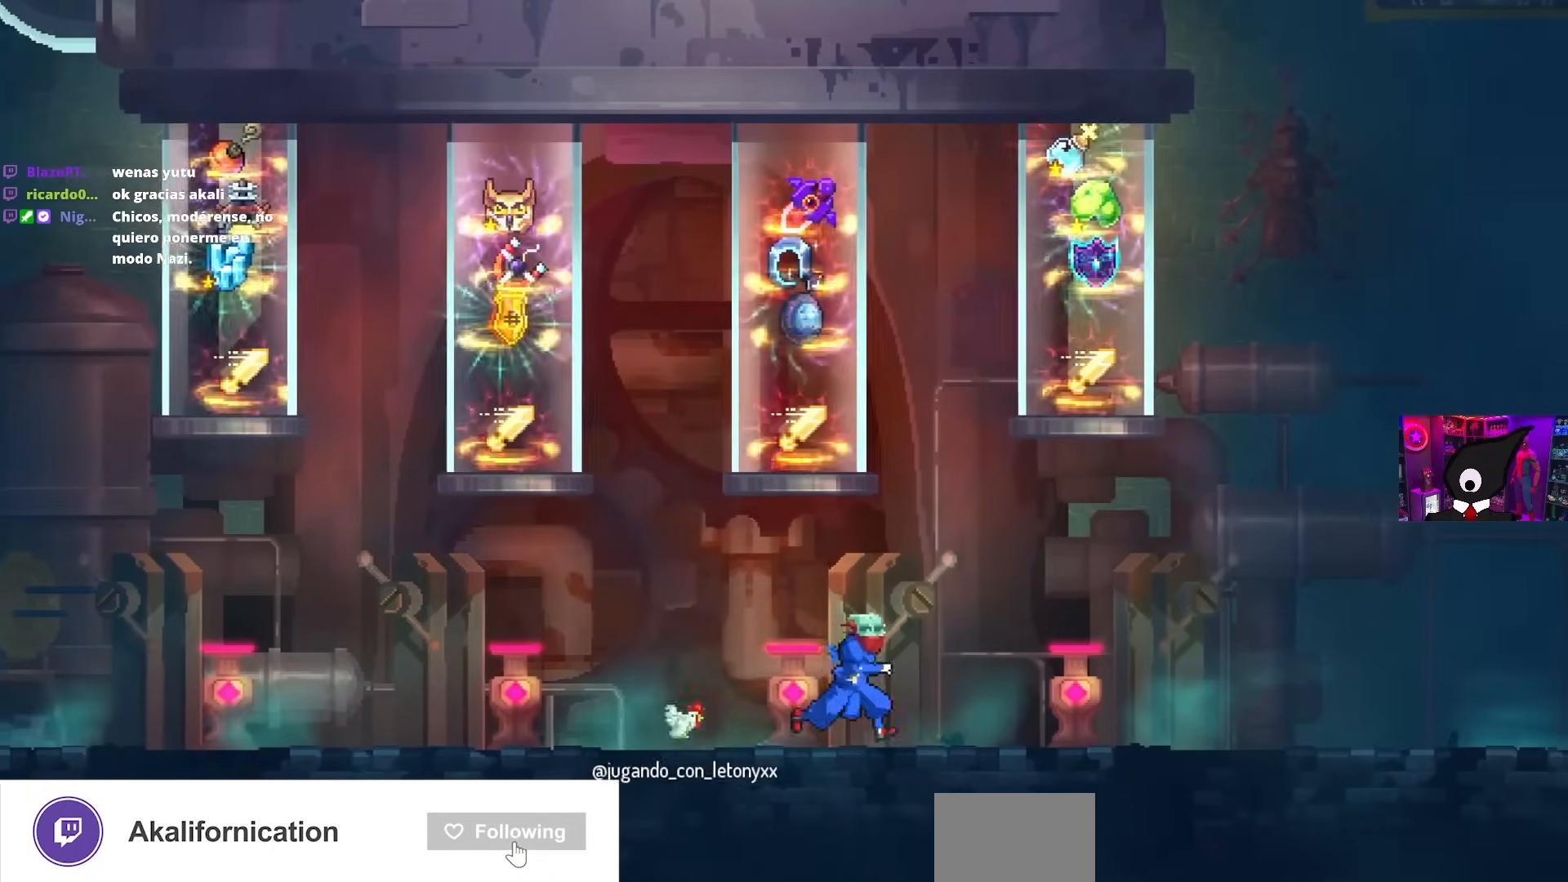
{"buttons": [], "left_stick": "center", "right_stick": "center", "events": [[33, "DPAD_RIGHT", "up"]]}
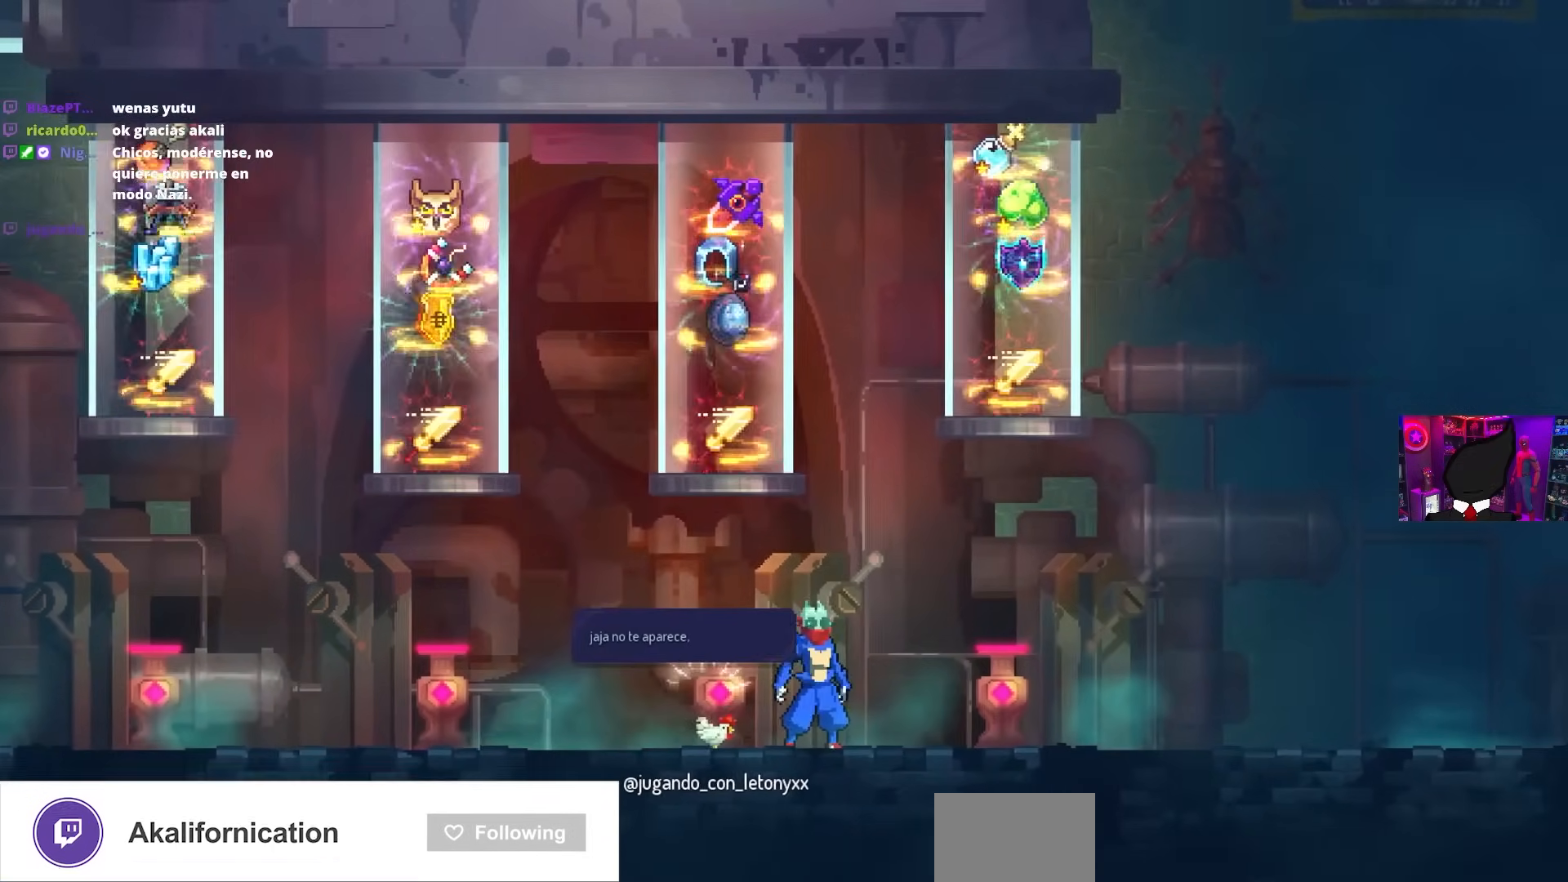
{"buttons": [], "left_stick": "center", "right_stick": "center", "events": []}
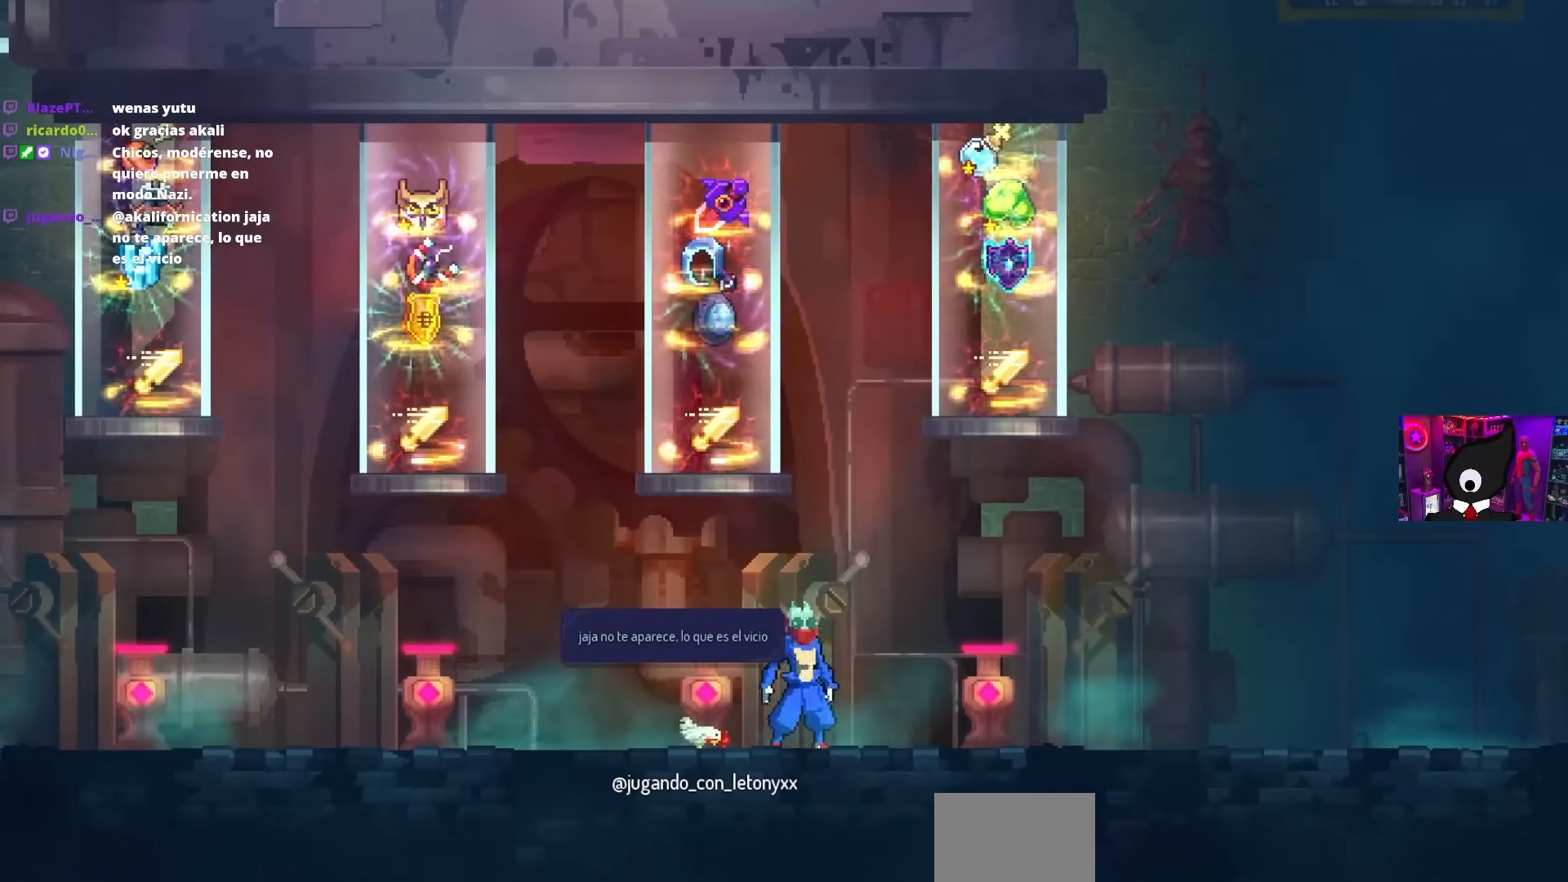
{"buttons": [], "left_stick": "center", "right_stick": "center", "events": [[17, "DPAD_RIGHT", "down"], [117, "DPAD_RIGHT", "up"]]}